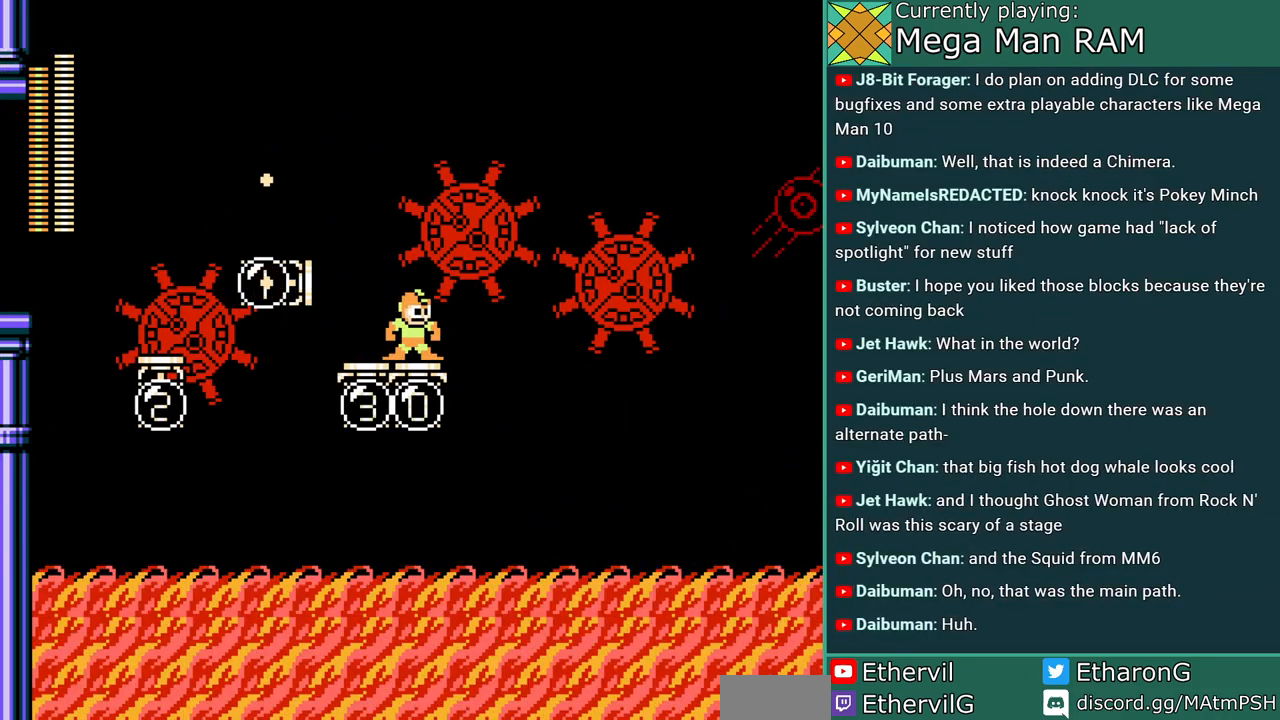
Gameplay with a controller; each line is a JSON object with the inputs held at the frame after it (dt_ms = milliseconds from this image to that frame). "events" lists button and stick changes between this image and that frame as [ms after this image, input, new state], when the widget could be followed in between. Not read: L3 R3 START.
{"dt_ms": 500, "buttons": ["B", "C", "DPAD_LEFT"], "events": [[233, "DPAD_LEFT", "down"], [250, "C", "down"], [283, "B", "down"]]}
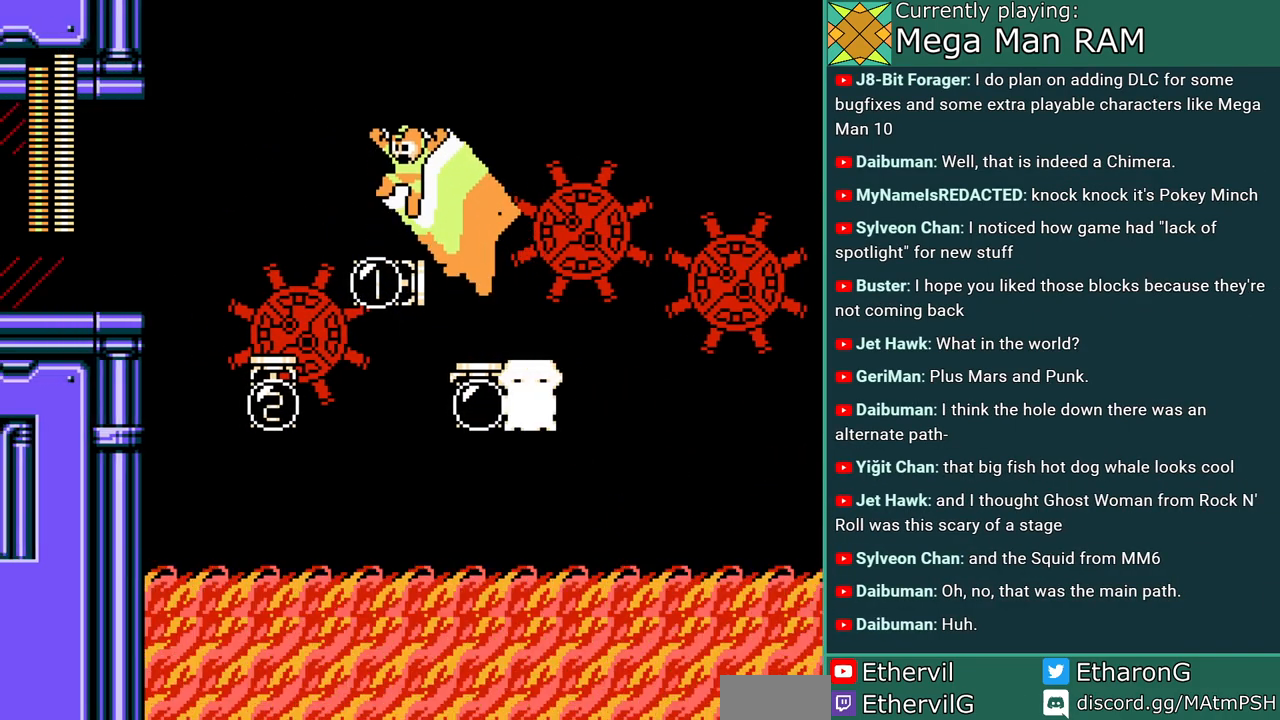
{"dt_ms": 500, "buttons": []}
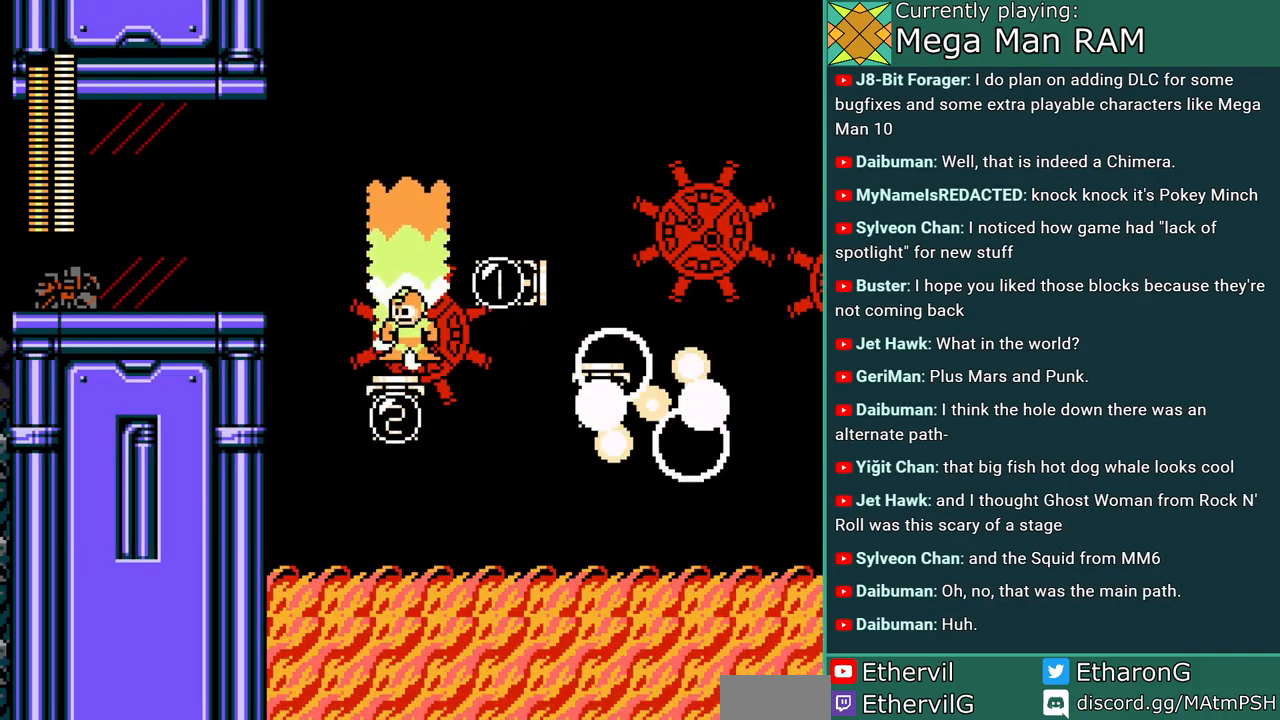
{"dt_ms": 500, "buttons": ["DPAD_LEFT"], "events": [[50, "DPAD_LEFT", "down"], [83, "C", "down"], [100, "B", "down"], [317, "B", "up"], [317, "C", "up"]]}
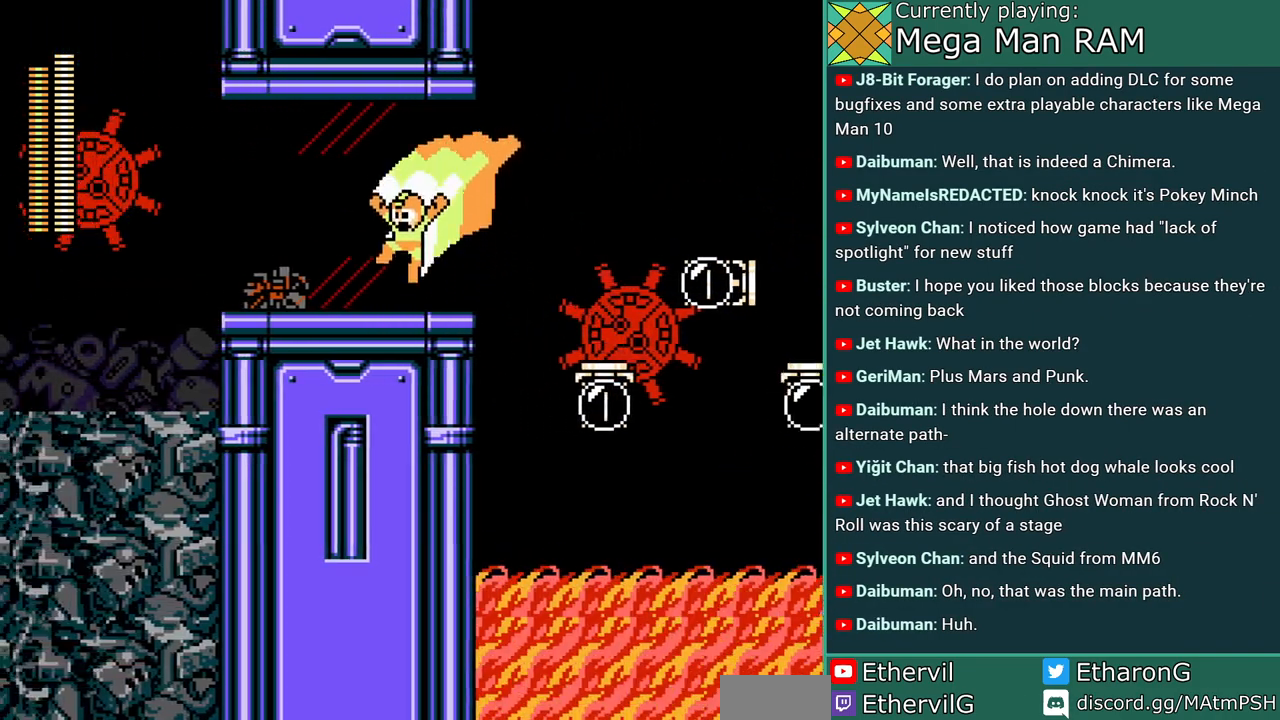
{"dt_ms": 500, "buttons": ["B", "DPAD_LEFT"], "events": [[17, "A", "down"], [17, "DPAD_LEFT", "up"], [117, "A", "up"], [400, "B", "down"], [467, "DPAD_LEFT", "down"]]}
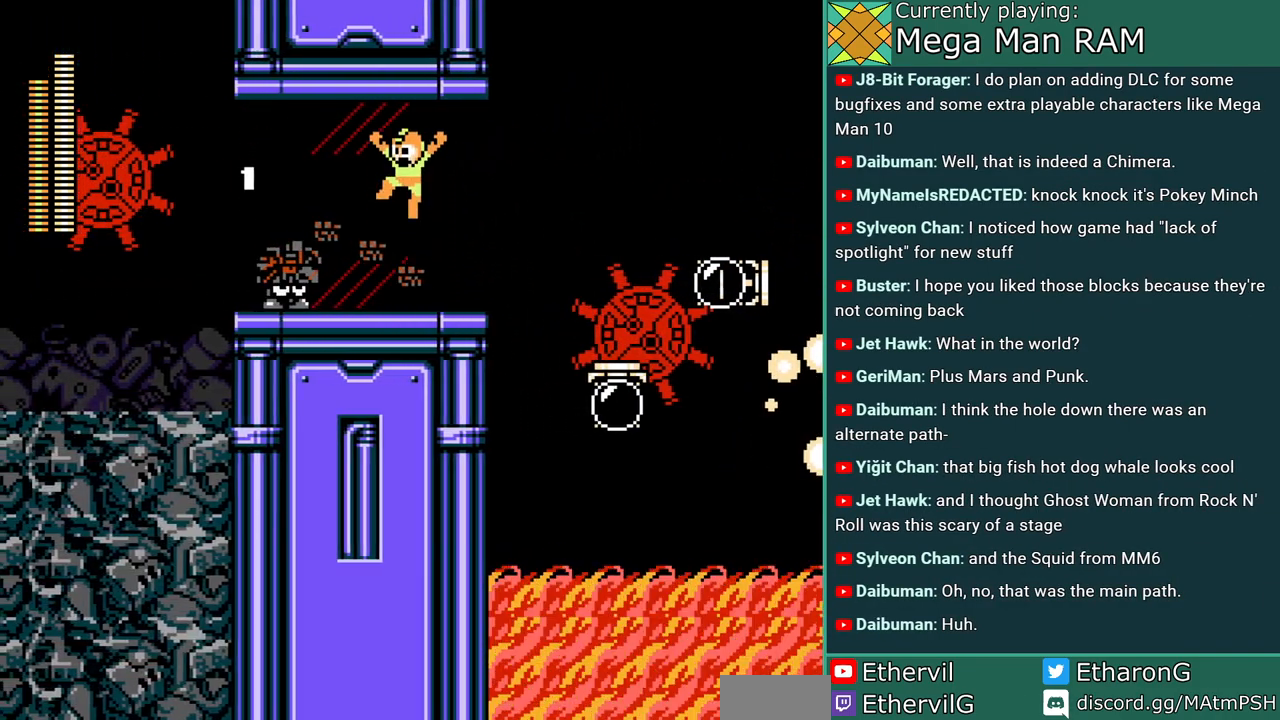
{"dt_ms": 500, "buttons": ["A"]}
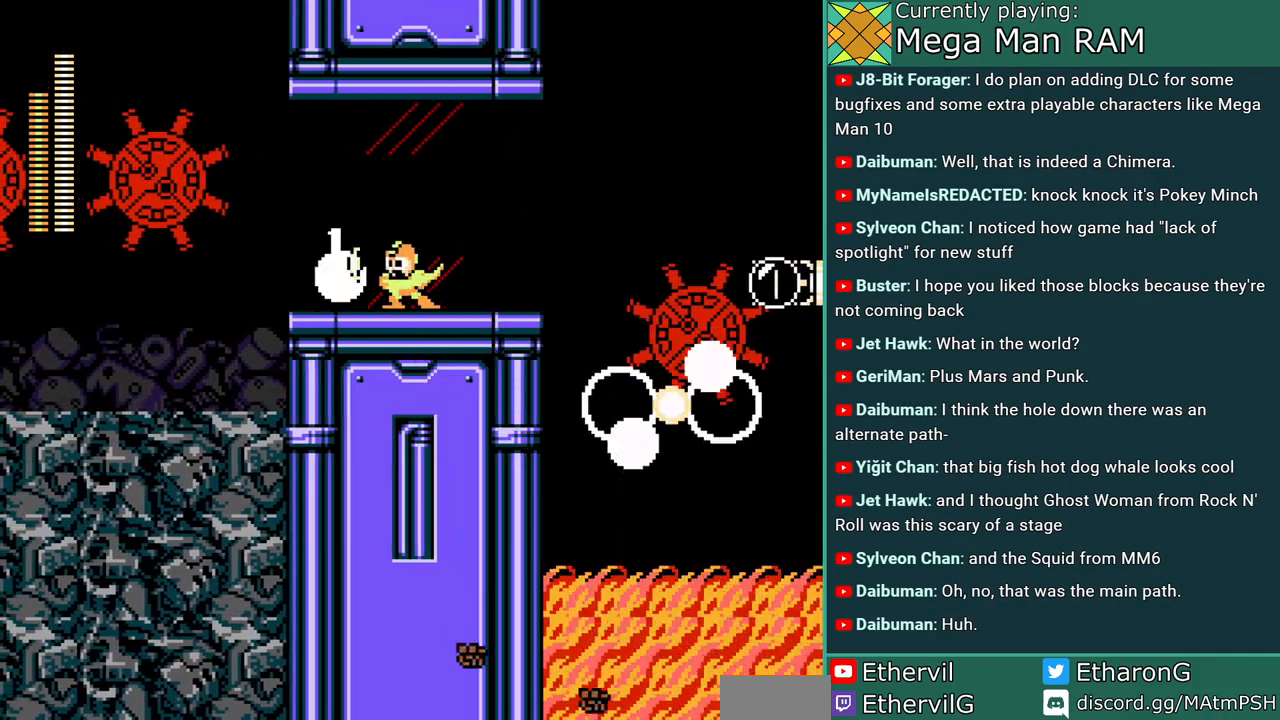
{"dt_ms": 500, "buttons": ["DPAD_LEFT"], "events": [[83, "A", "up"], [450, "DPAD_LEFT", "down"]]}
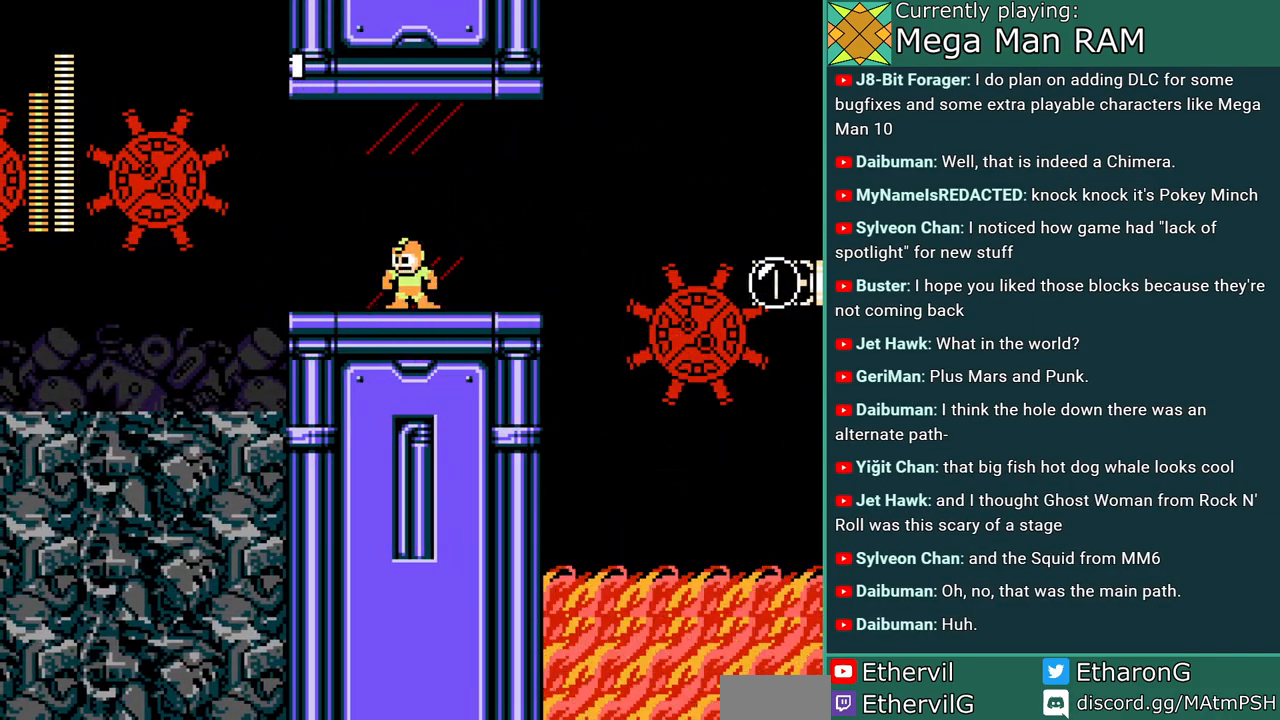
{"dt_ms": 500, "buttons": ["DPAD_LEFT"], "events": []}
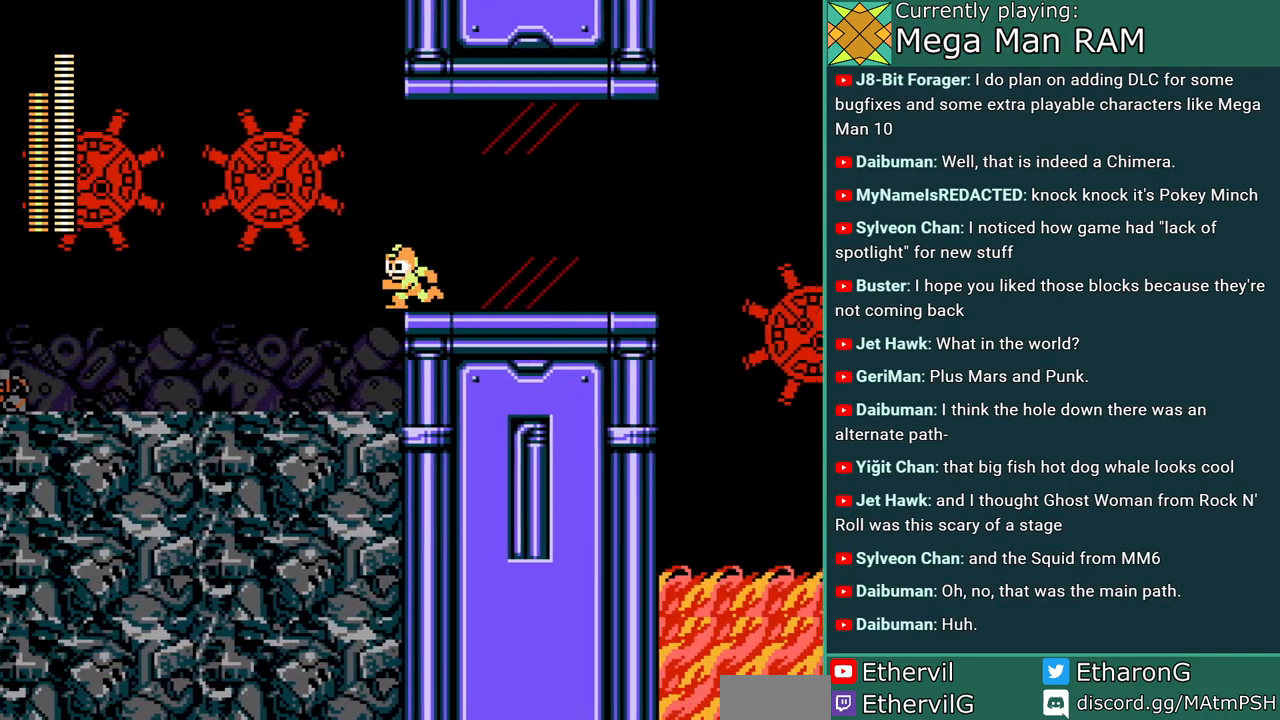
{"dt_ms": 500, "buttons": ["A"], "events": [[483, "A", "down"], [483, "DPAD_LEFT", "up"]]}
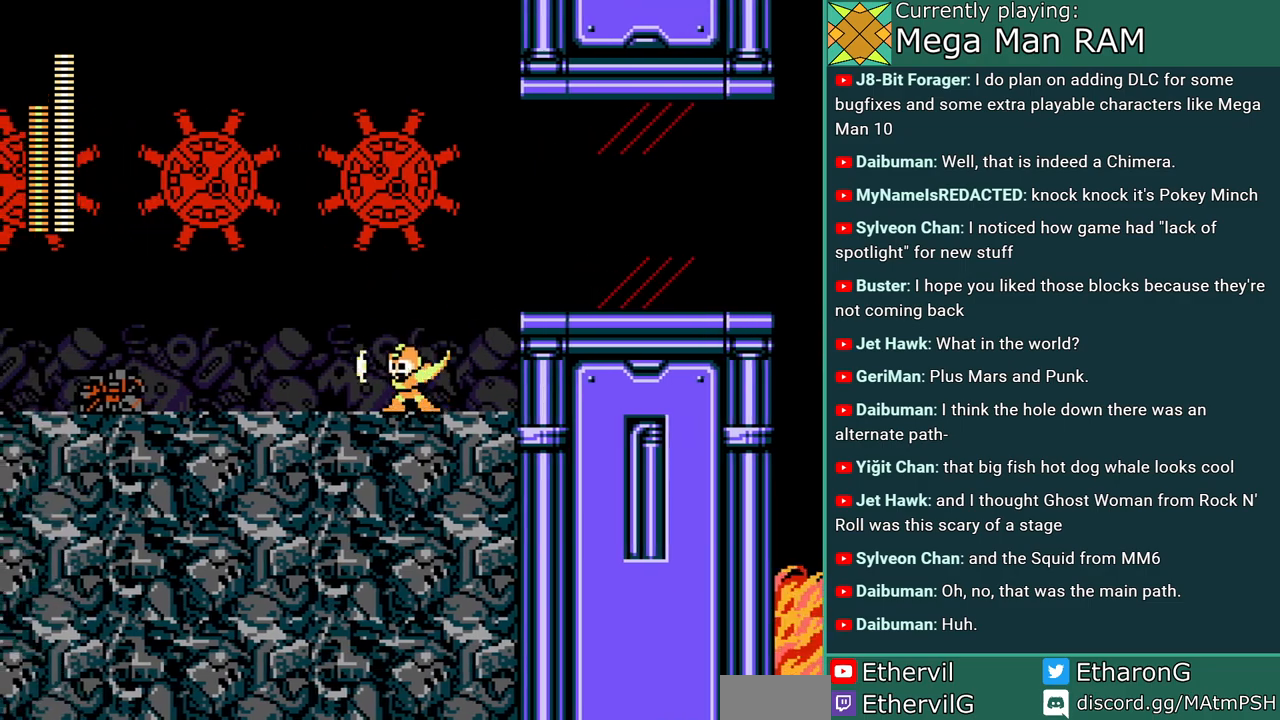
{"dt_ms": 500, "buttons": [], "events": [[100, "A", "up"]]}
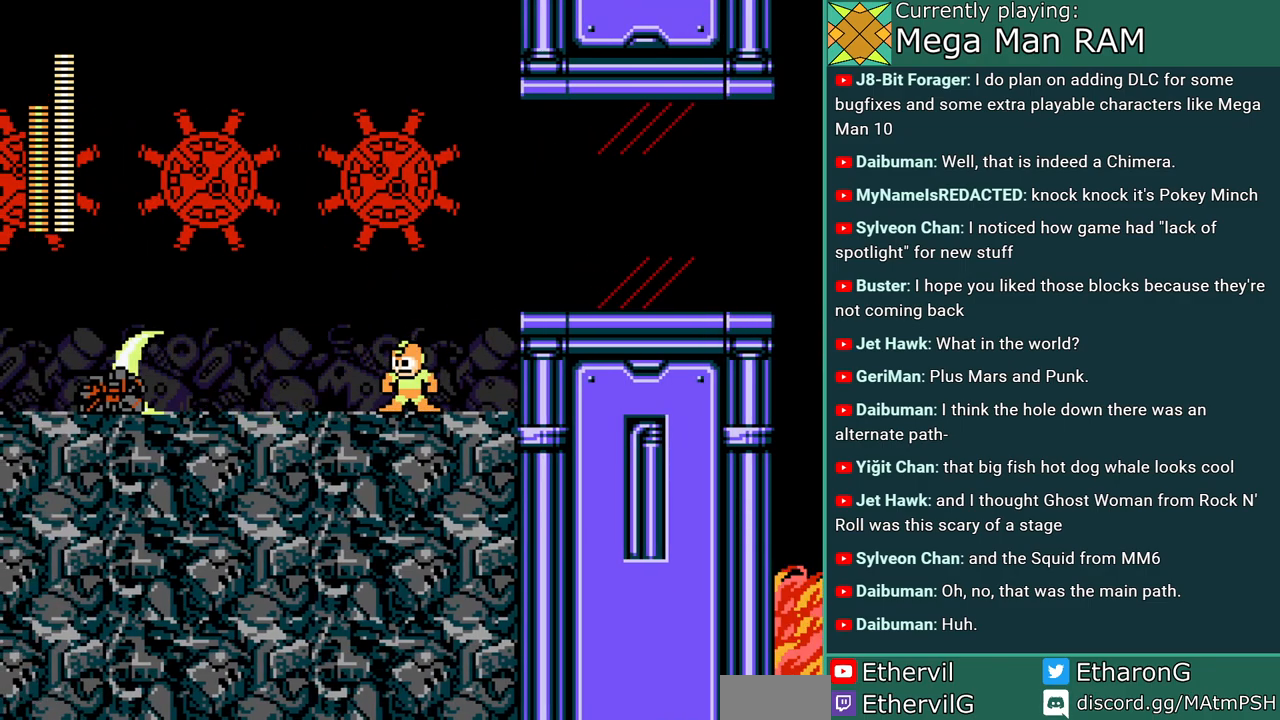
{"dt_ms": 500, "buttons": ["DPAD_LEFT"], "events": [[133, "DPAD_LEFT", "down"]]}
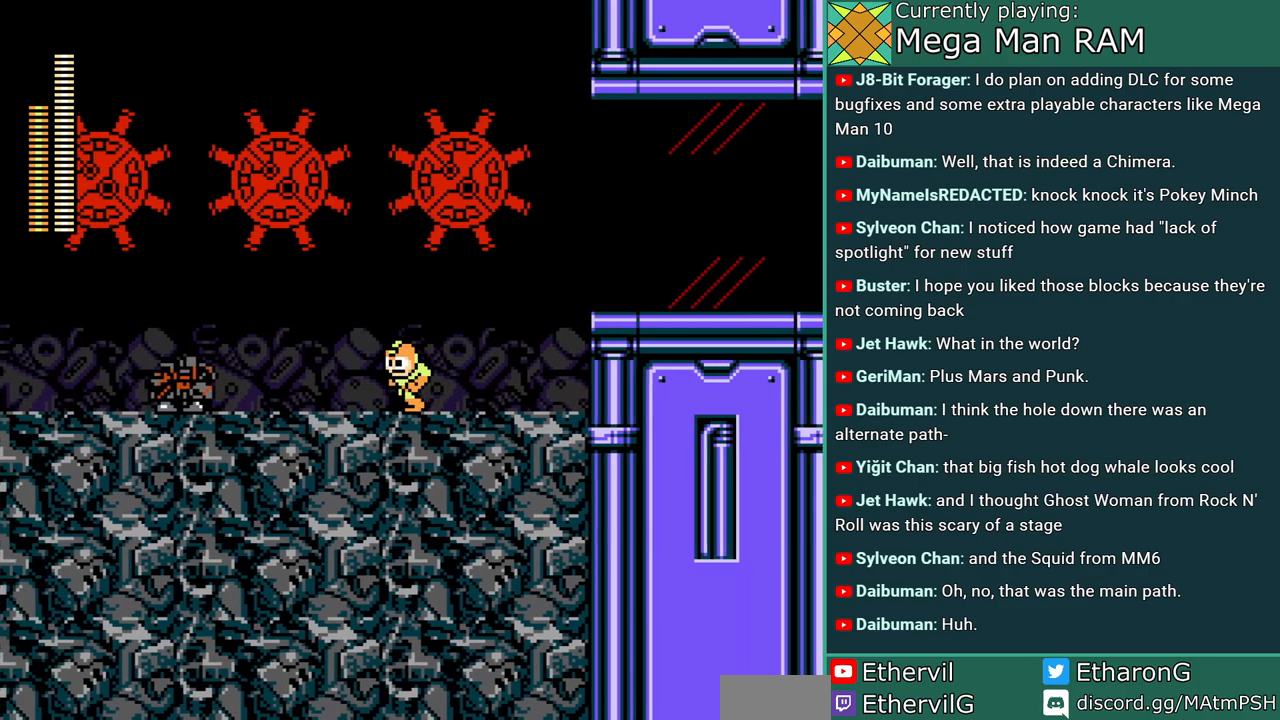
{"dt_ms": 500, "buttons": ["B", "DPAD_RIGHT"], "events": [[50, "A", "down"], [50, "DPAD_LEFT", "up"], [167, "A", "up"], [433, "DPAD_RIGHT", "down"], [483, "B", "down"]]}
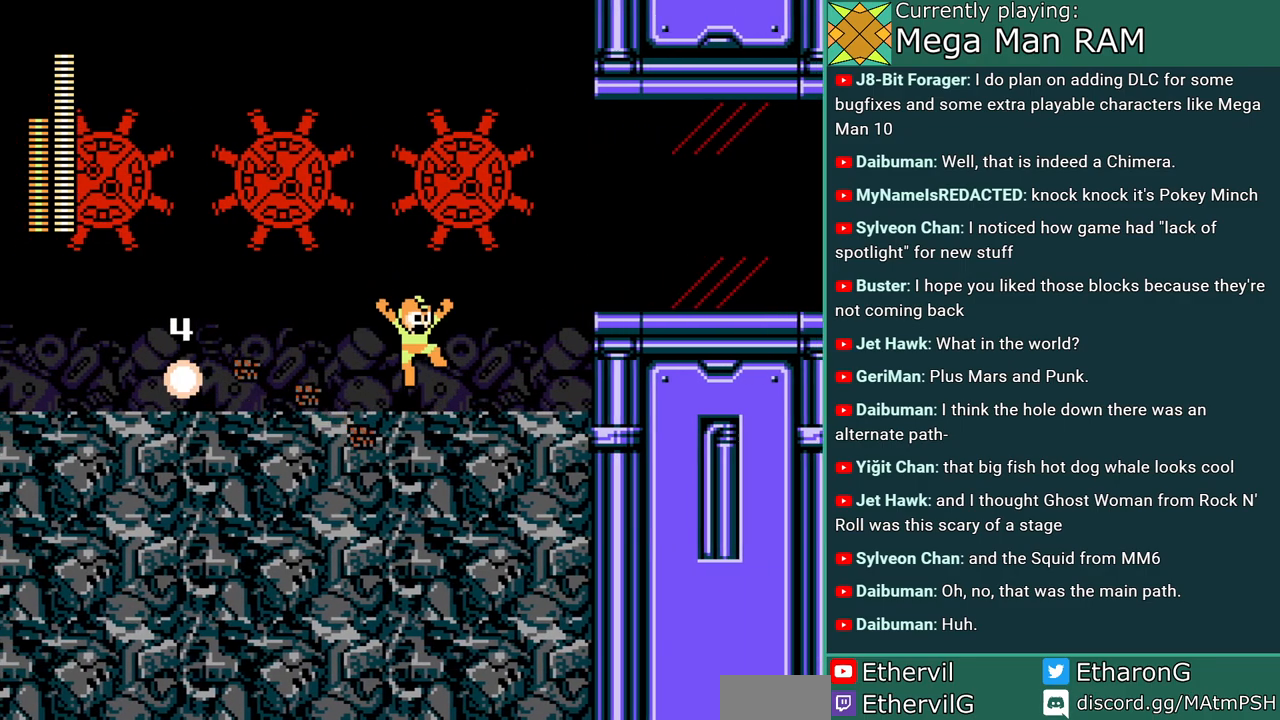
{"dt_ms": 500, "buttons": ["DPAD_LEFT"]}
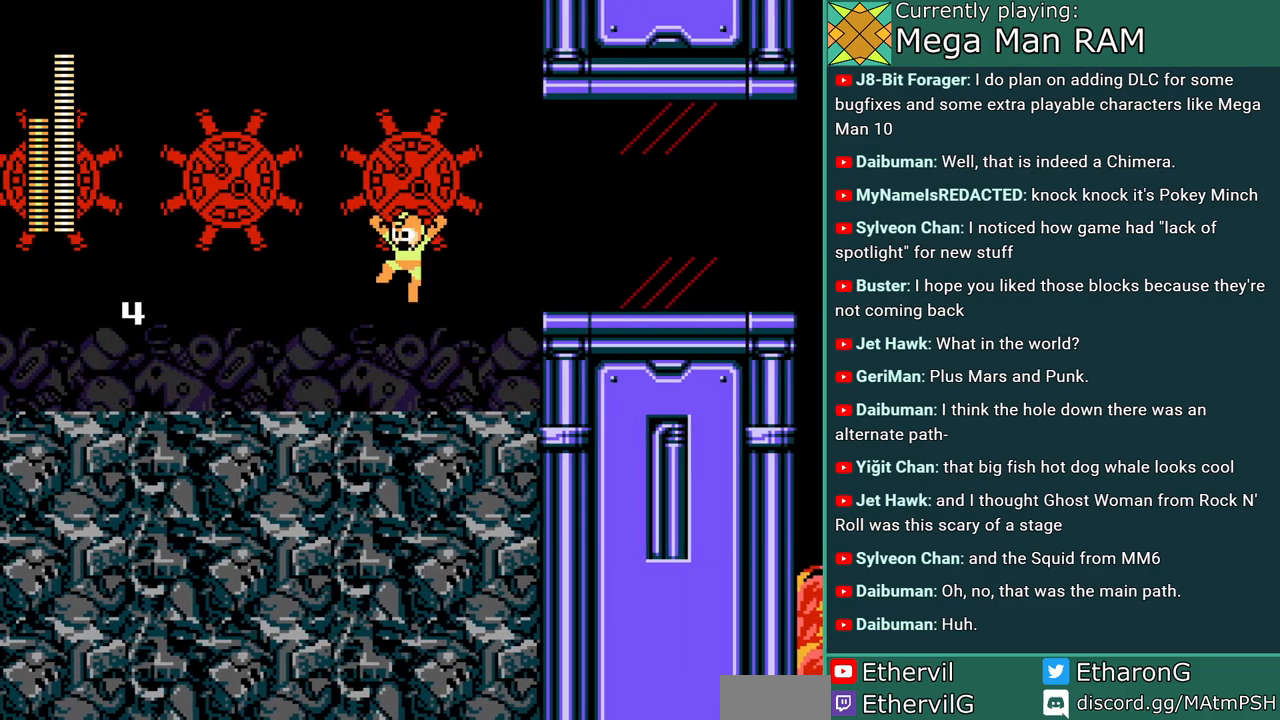
{"dt_ms": 1000, "buttons": []}
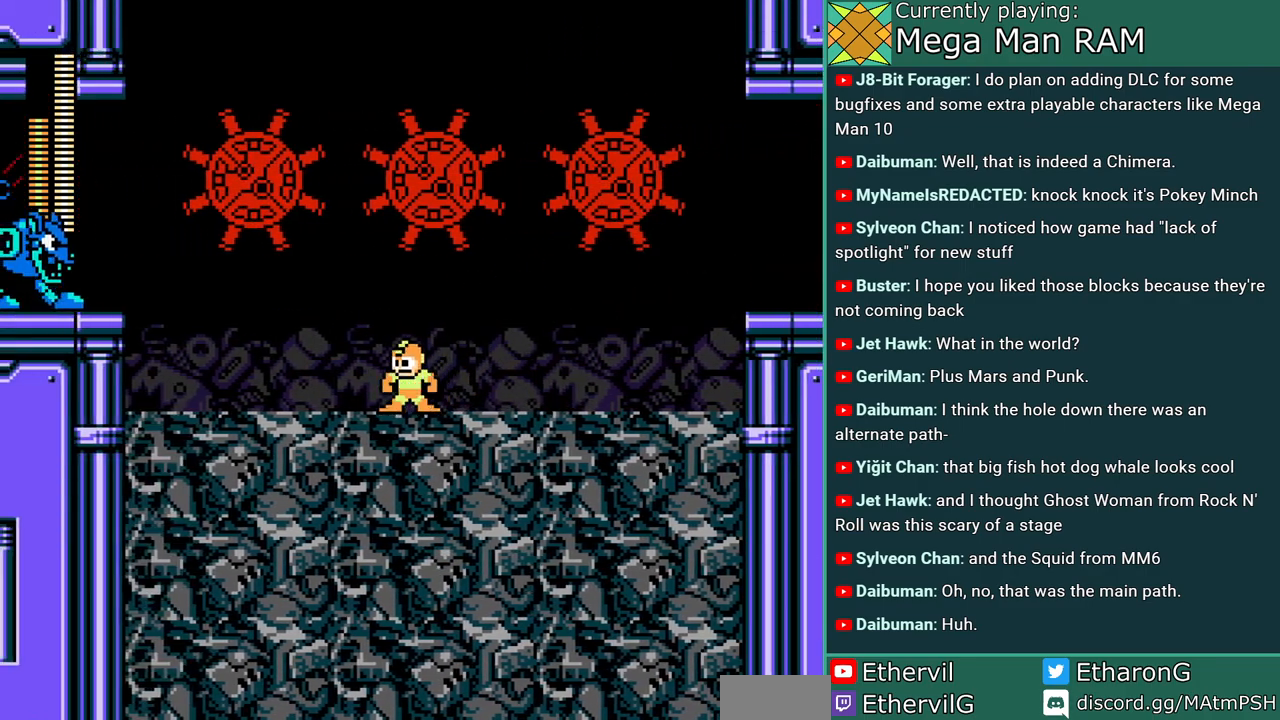
{"dt_ms": 500, "buttons": ["DPAD_LEFT"]}
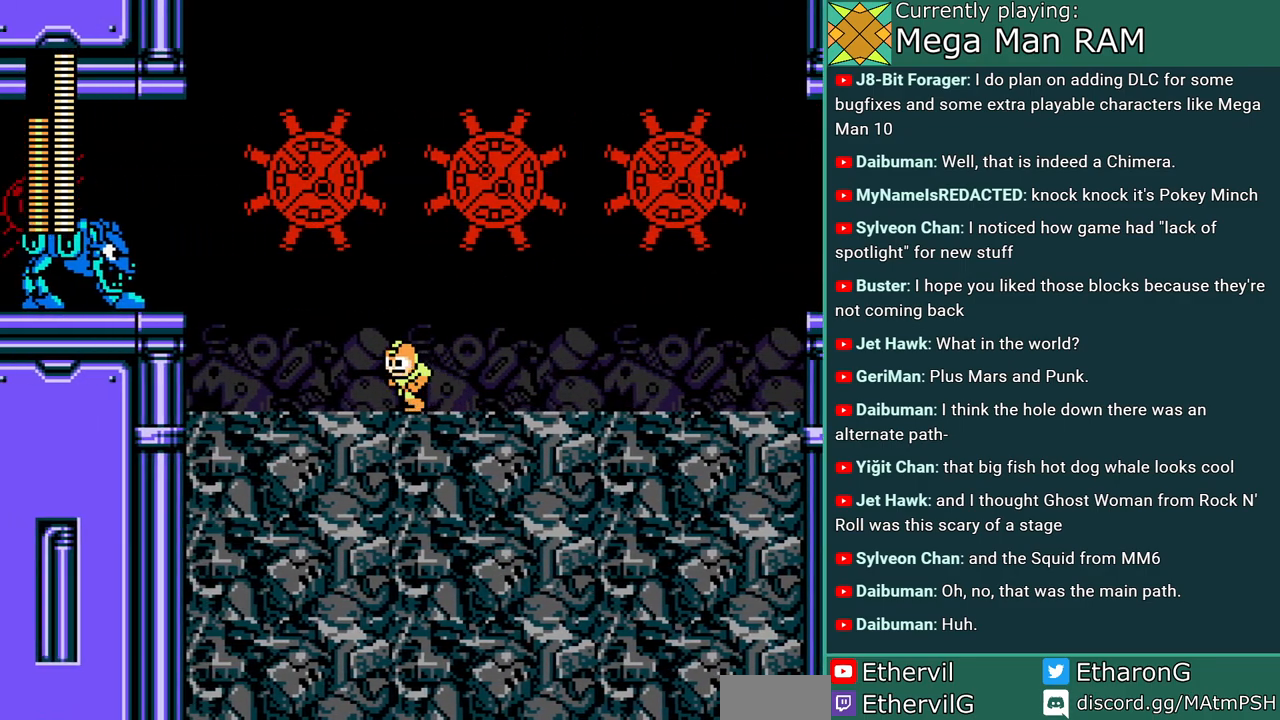
{"dt_ms": 500, "buttons": ["B", "DPAD_LEFT"], "events": [[183, "C", "down"], [383, "B", "down"], [450, "C", "up"]]}
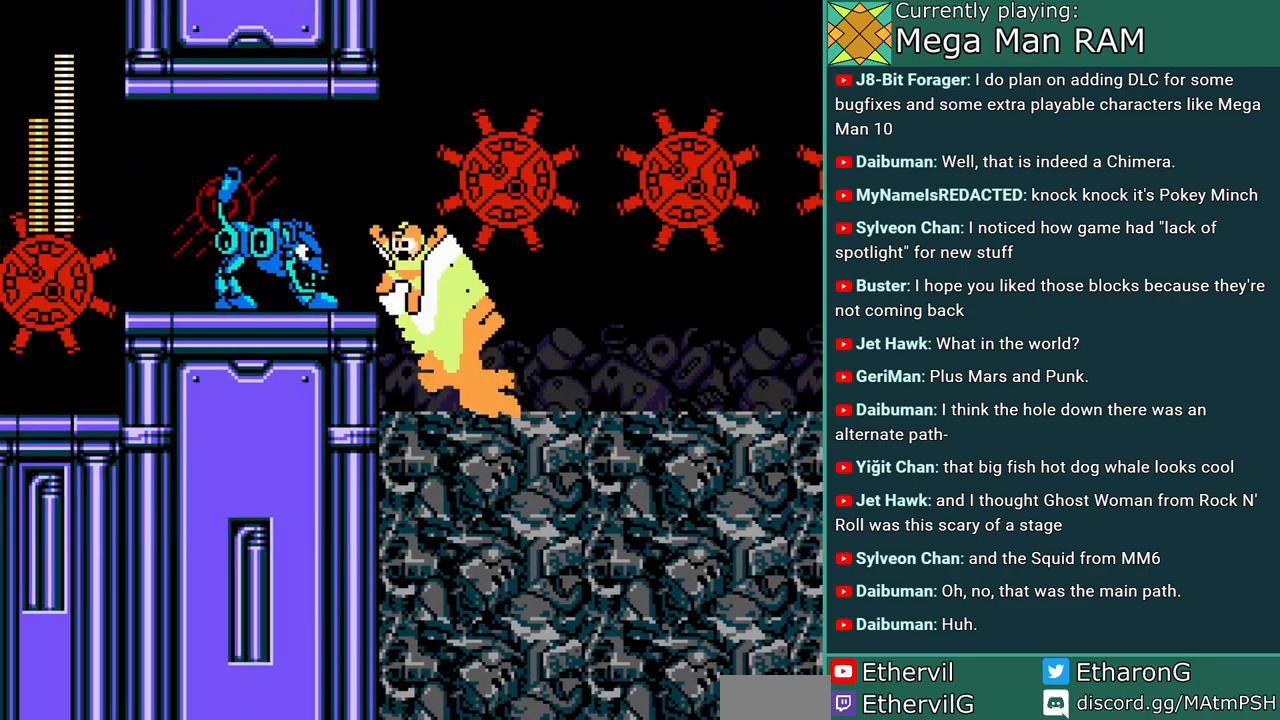
{"dt_ms": 500, "buttons": ["B", "DPAD_RIGHT"], "events": [[33, "A", "down"], [67, "B", "up"], [83, "DPAD_LEFT", "up"], [150, "A", "up"], [483, "B", "down"], [500, "DPAD_RIGHT", "down"]]}
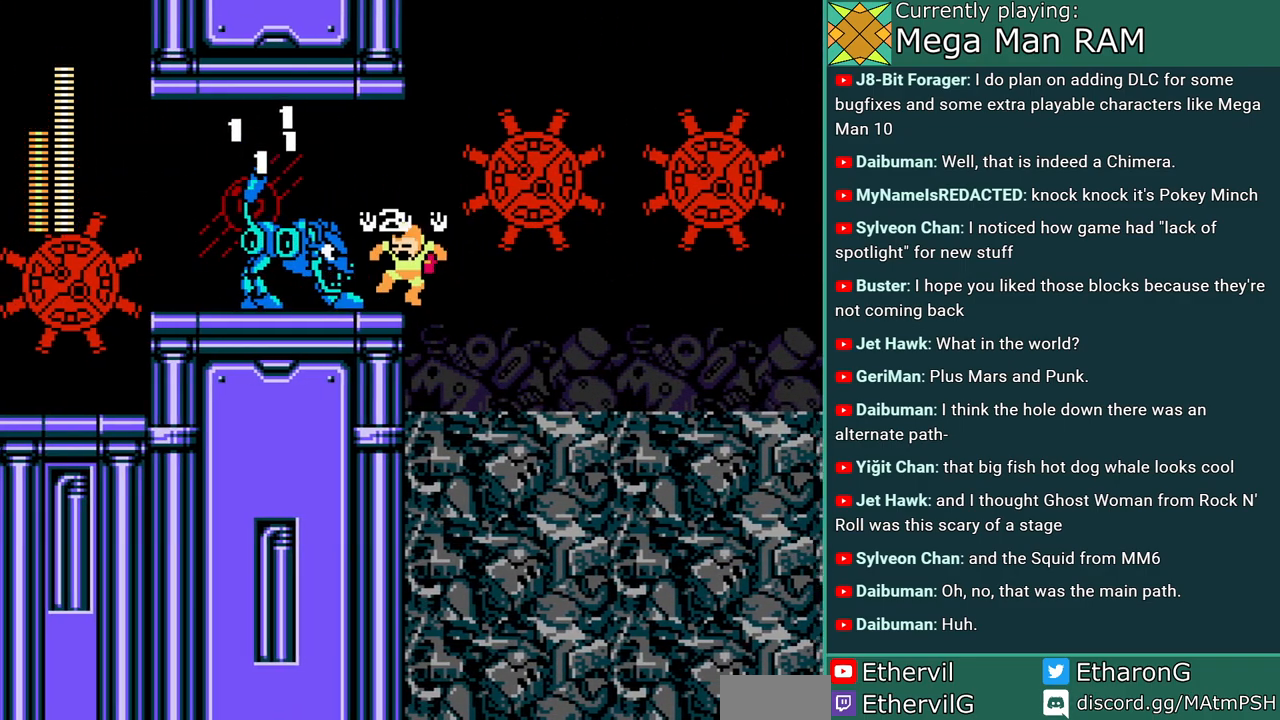
{"dt_ms": 500, "buttons": ["DPAD_RIGHT"], "events": [[283, "B", "up"]]}
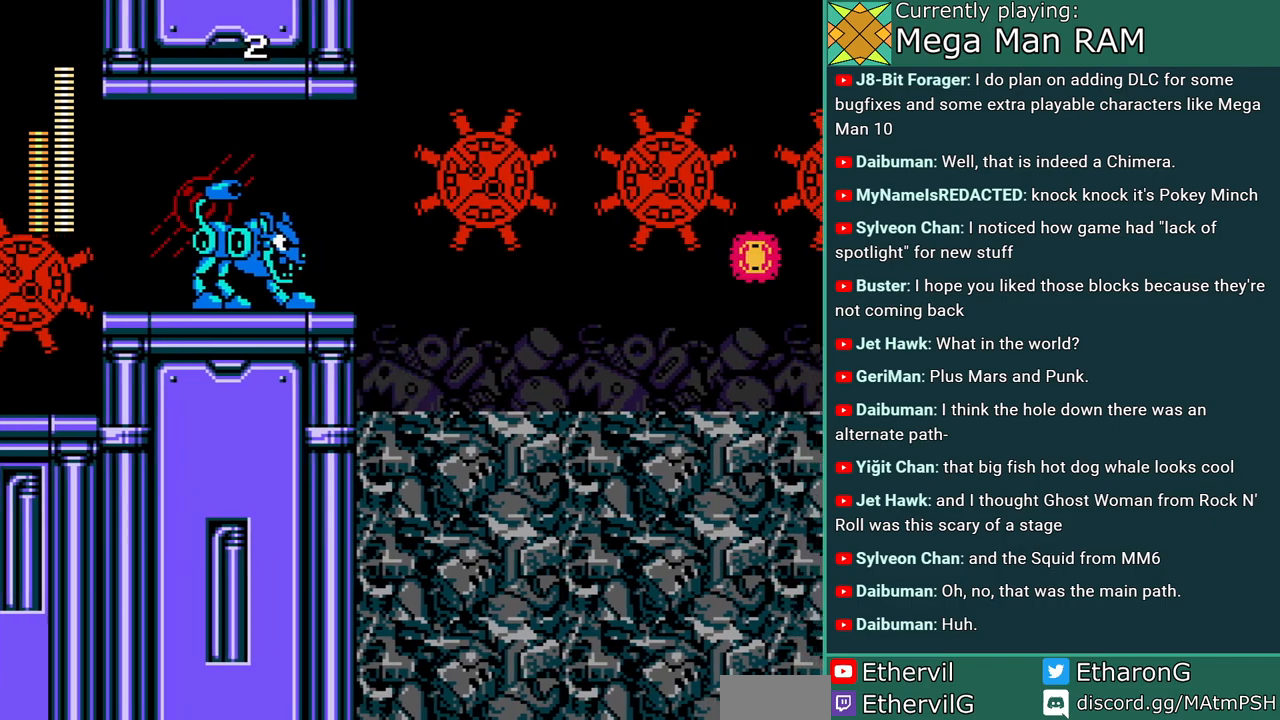
{"dt_ms": 500, "buttons": ["A", "B"], "events": [[367, "DPAD_RIGHT", "up"], [383, "B", "down"], [383, "DPAD_LEFT", "down"], [483, "A", "down"], [500, "DPAD_LEFT", "up"]]}
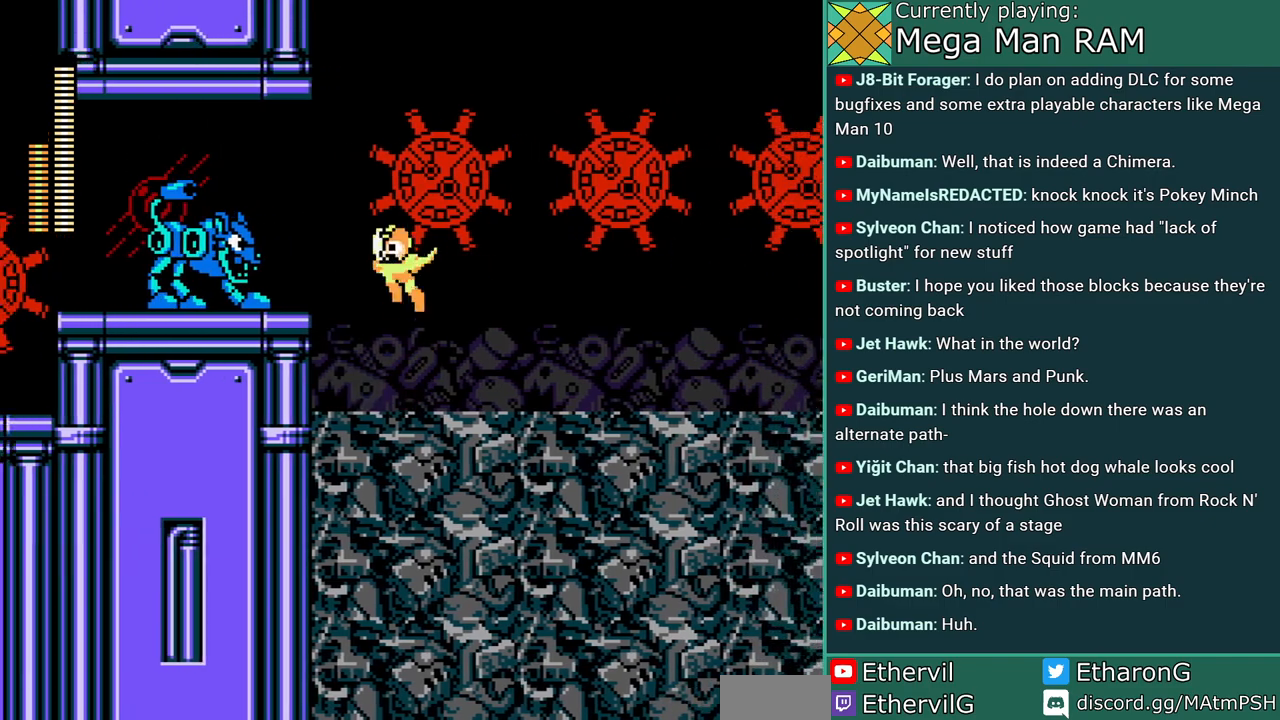
{"dt_ms": 500, "buttons": ["DPAD_RIGHT"], "events": [[67, "B", "up"], [100, "A", "up"], [467, "DPAD_RIGHT", "down"]]}
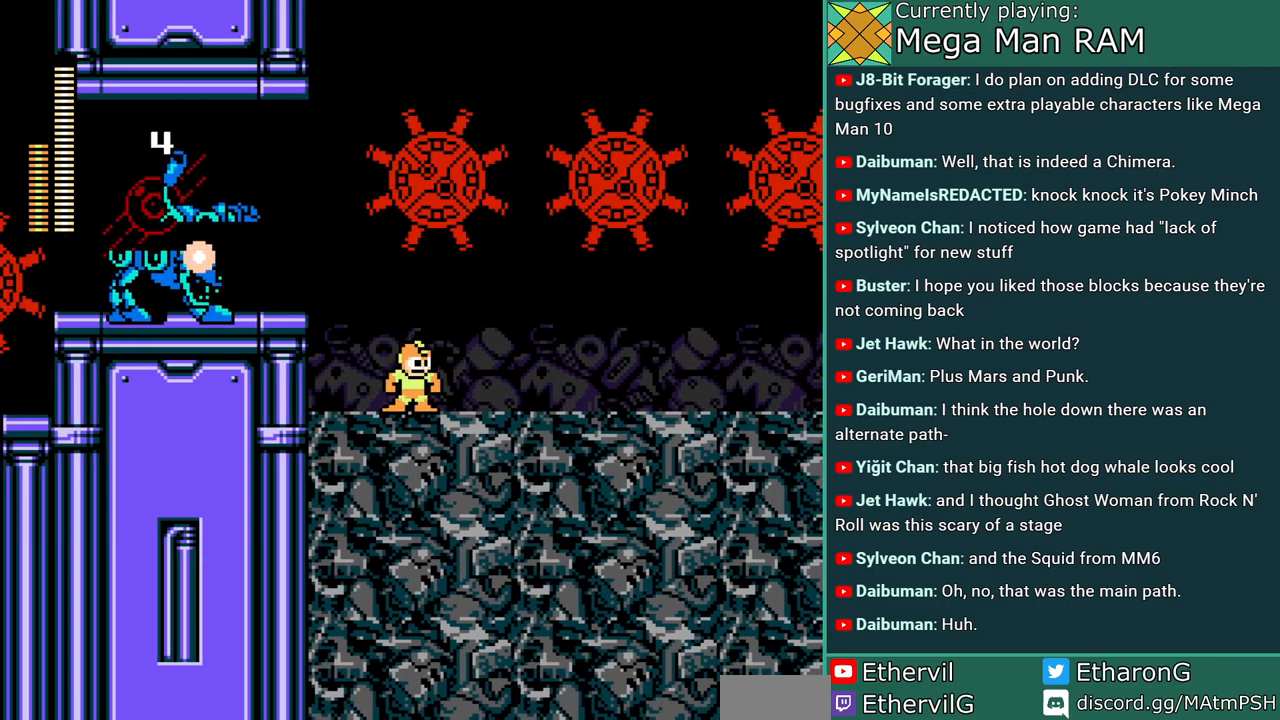
{"dt_ms": 500, "buttons": ["C", "DPAD_LEFT"], "events": [[233, "DPAD_RIGHT", "up"], [300, "DPAD_LEFT", "down"], [350, "C", "down"]]}
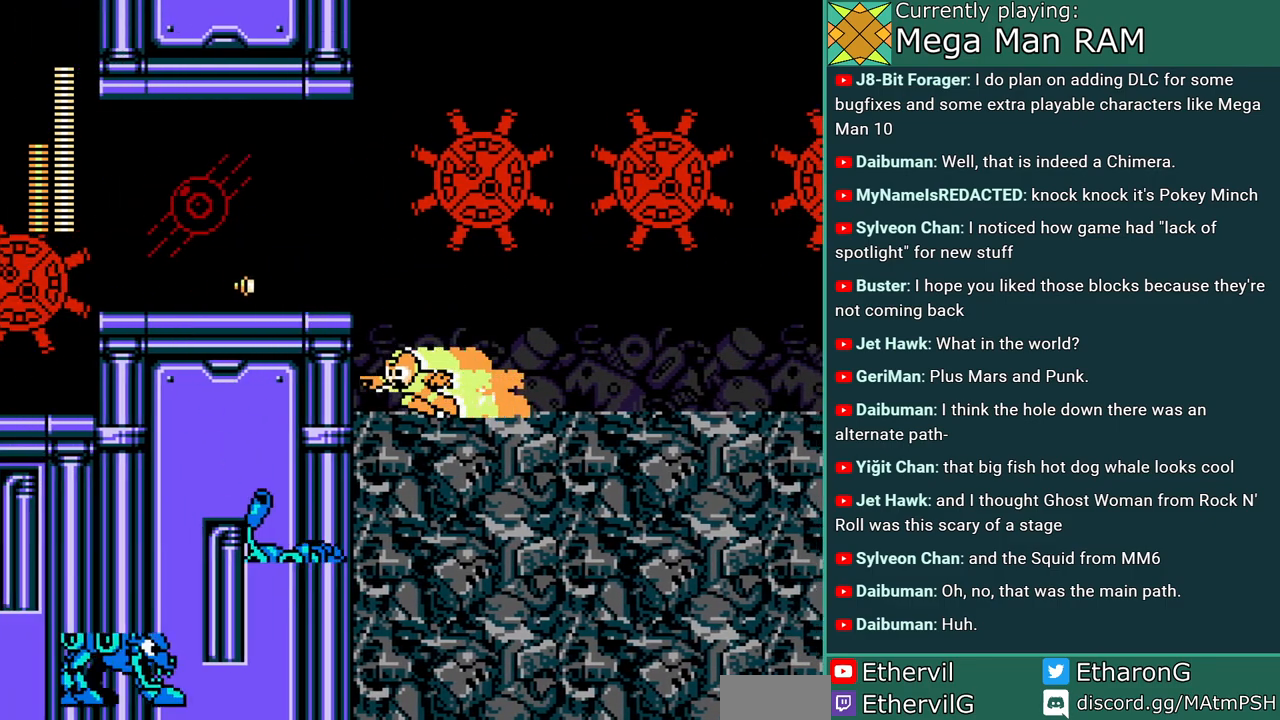
{"dt_ms": 500, "buttons": ["DPAD_LEFT"], "events": [[50, "B", "down"], [233, "C", "up"], [300, "B", "up"]]}
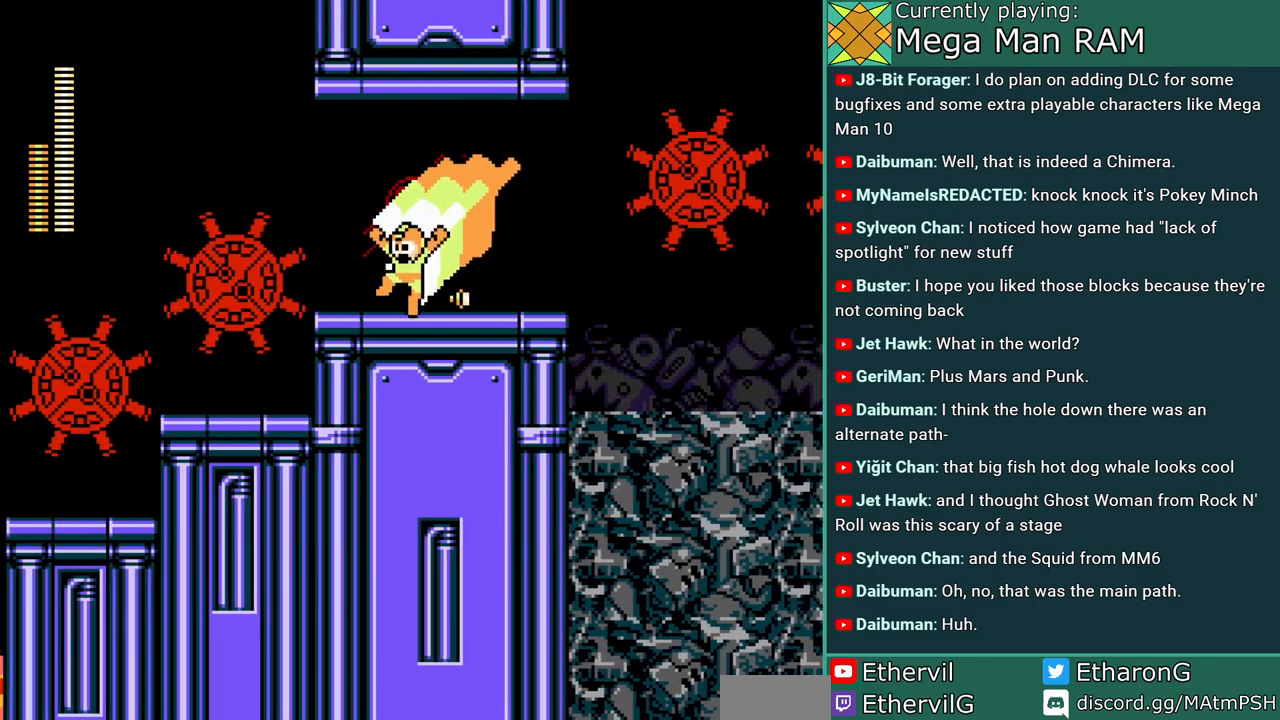
{"dt_ms": 500, "buttons": ["DPAD_RIGHT"], "events": [[133, "DPAD_LEFT", "up"], [217, "DPAD_RIGHT", "down"]]}
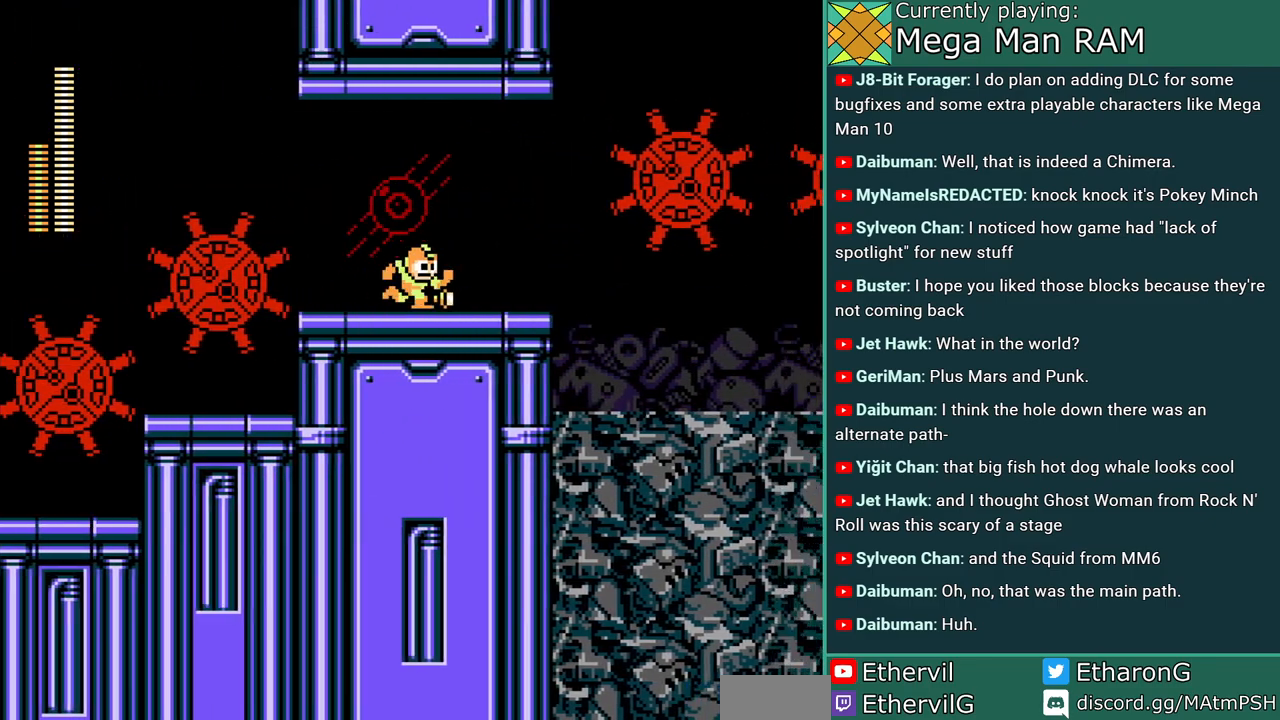
{"dt_ms": 500, "buttons": [], "events": [[167, "DPAD_RIGHT", "up"]]}
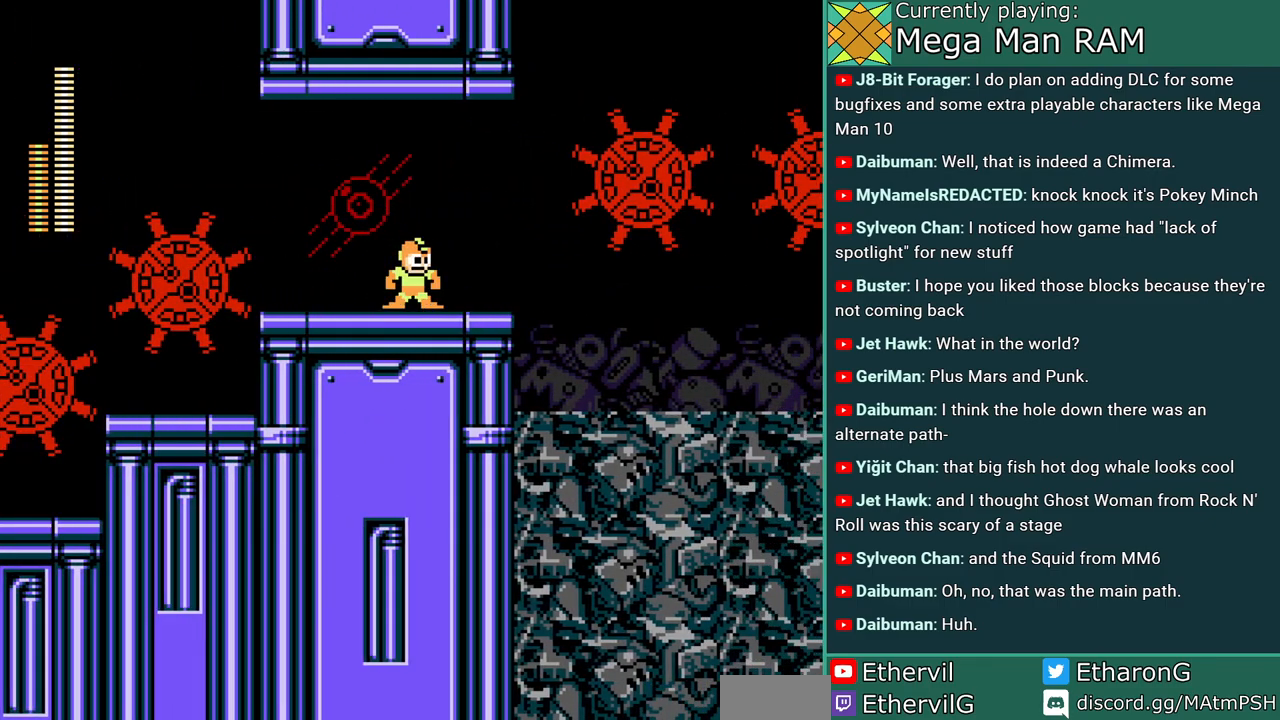
{"dt_ms": 500, "buttons": ["DPAD_LEFT"], "events": [[250, "DPAD_LEFT", "down"]]}
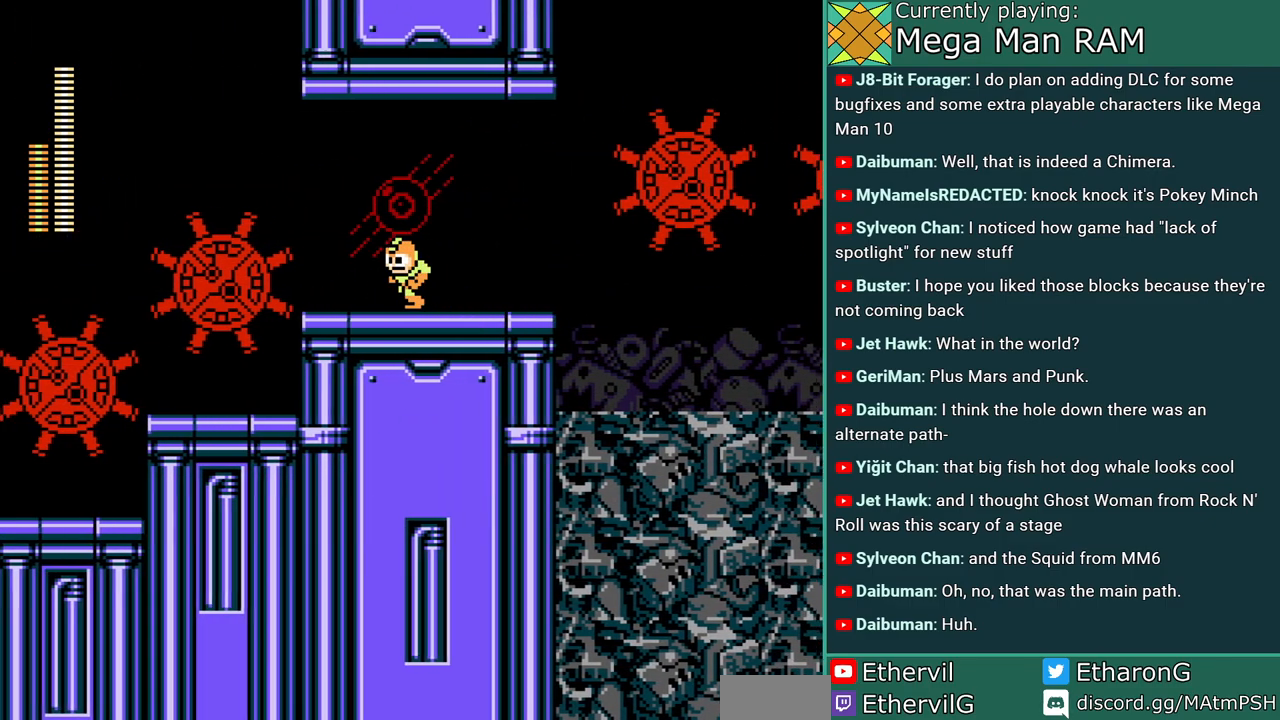
{"dt_ms": 500, "buttons": ["DPAD_LEFT"], "events": []}
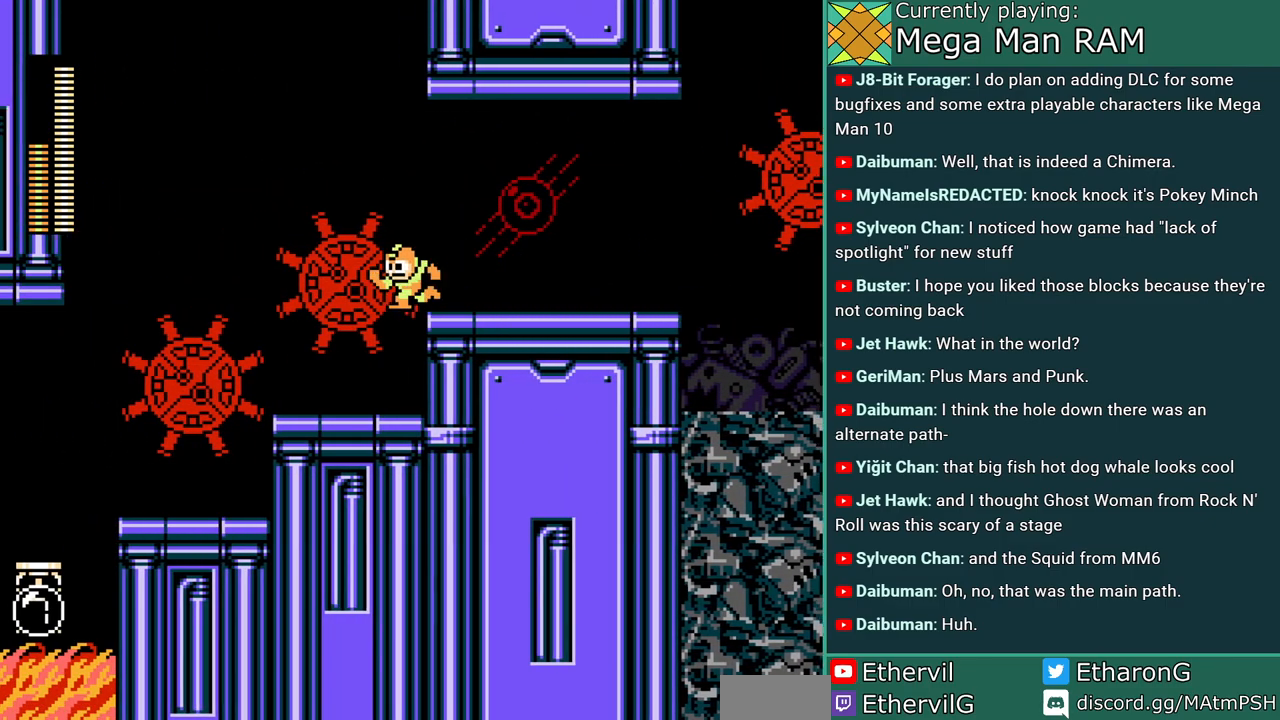
{"dt_ms": 500, "buttons": ["DPAD_LEFT"], "events": []}
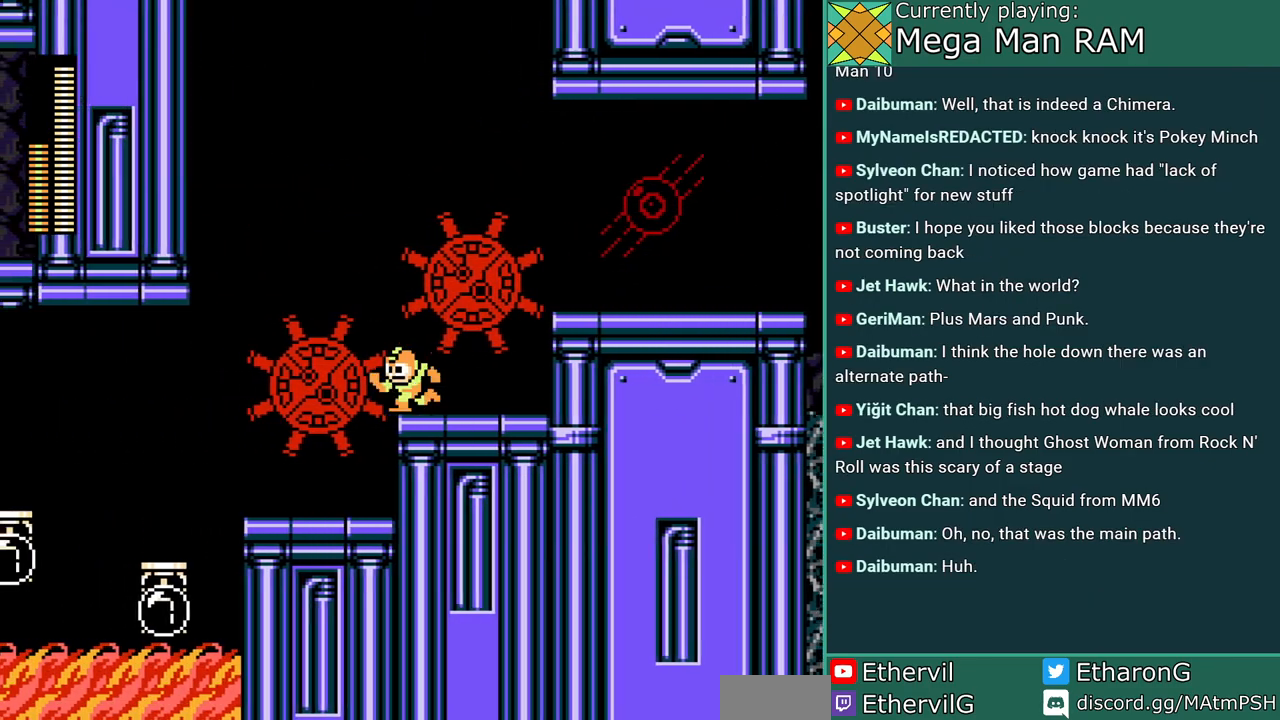
{"dt_ms": 500, "buttons": ["DPAD_LEFT"]}